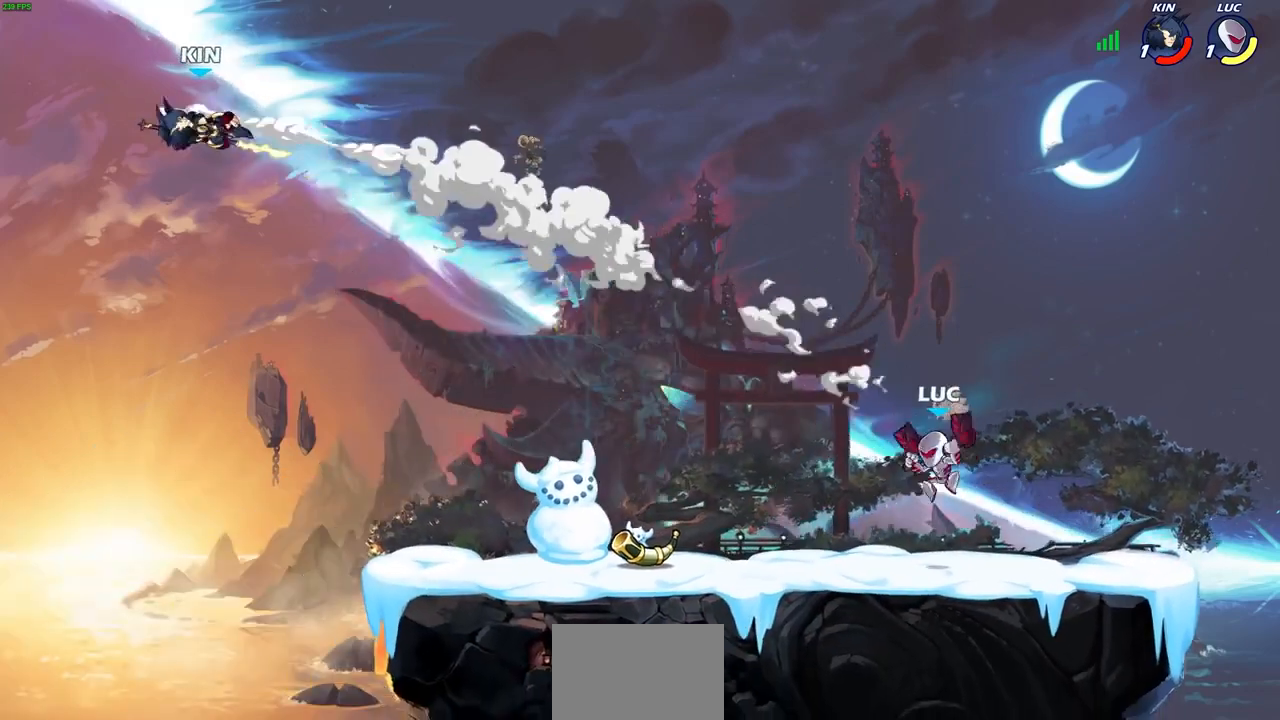
Gameplay with a controller (PlayStation layout); each line is a JSON object with the inputs held at the frame after it. "events" lists button and stick changes between this image and that frame as [ms after this image, input, new state], when the widget could be followed in between.
{"buttons": [], "left_stick": "center", "right_stick": "center", "events": [[67, "R2", "down"], [67, "left_stick", "up-left"], [100, "CROSS", "down"], [267, "CROSS", "up"], [267, "R2", "up"], [367, "left_stick", "center"]]}
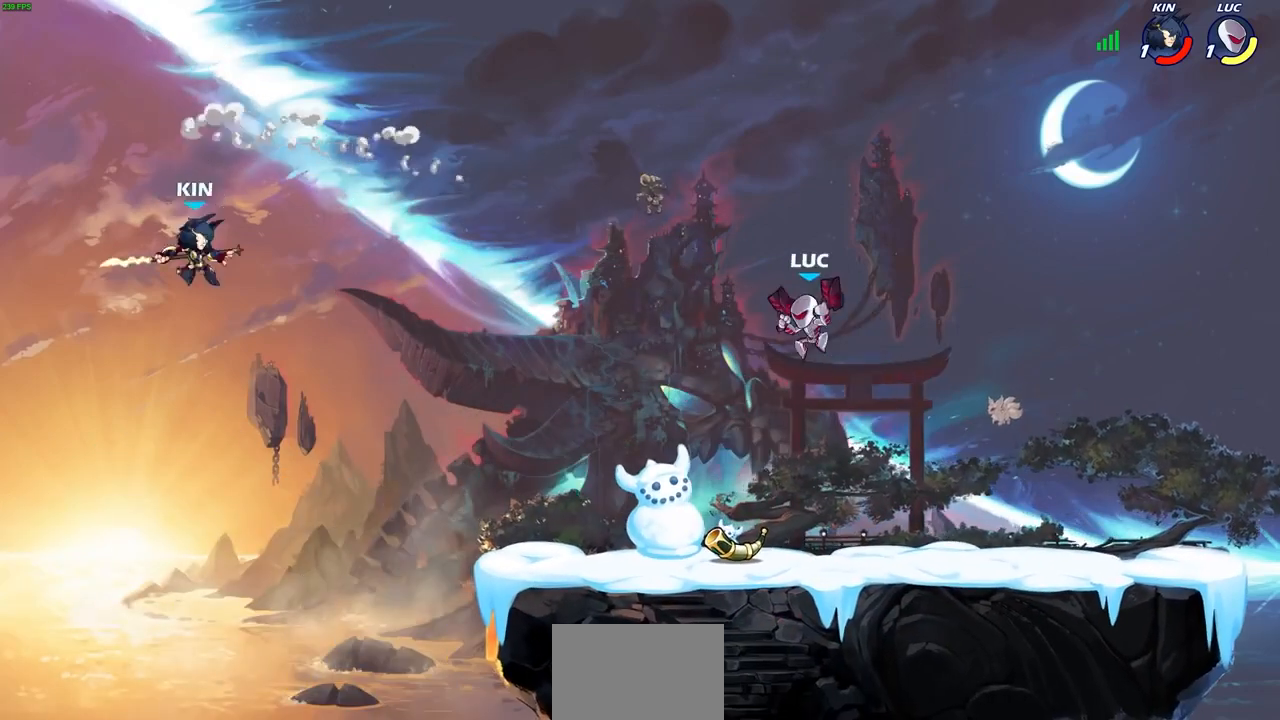
{"buttons": [], "left_stick": "center", "right_stick": "center", "events": []}
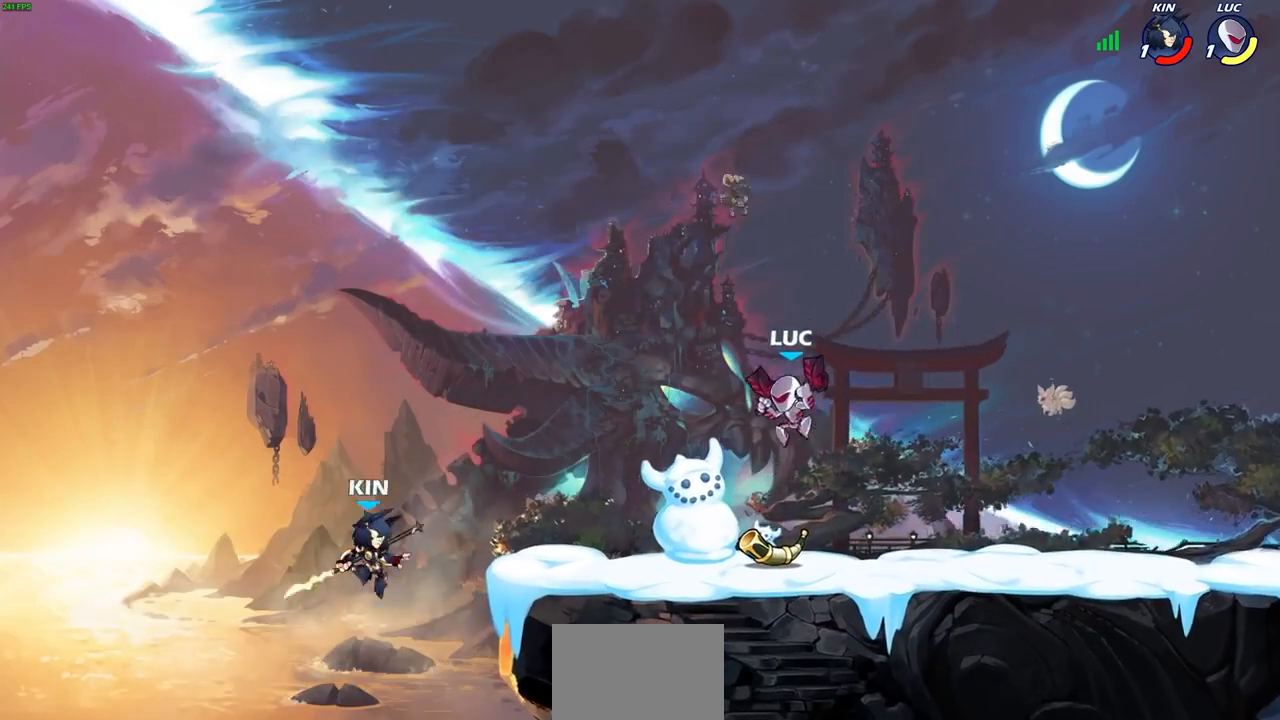
{"buttons": [], "left_stick": "center", "right_stick": "center", "events": [[133, "CROSS", "down"], [200, "CROSS", "up"], [200, "left_stick", "left"], [333, "left_stick", "center"]]}
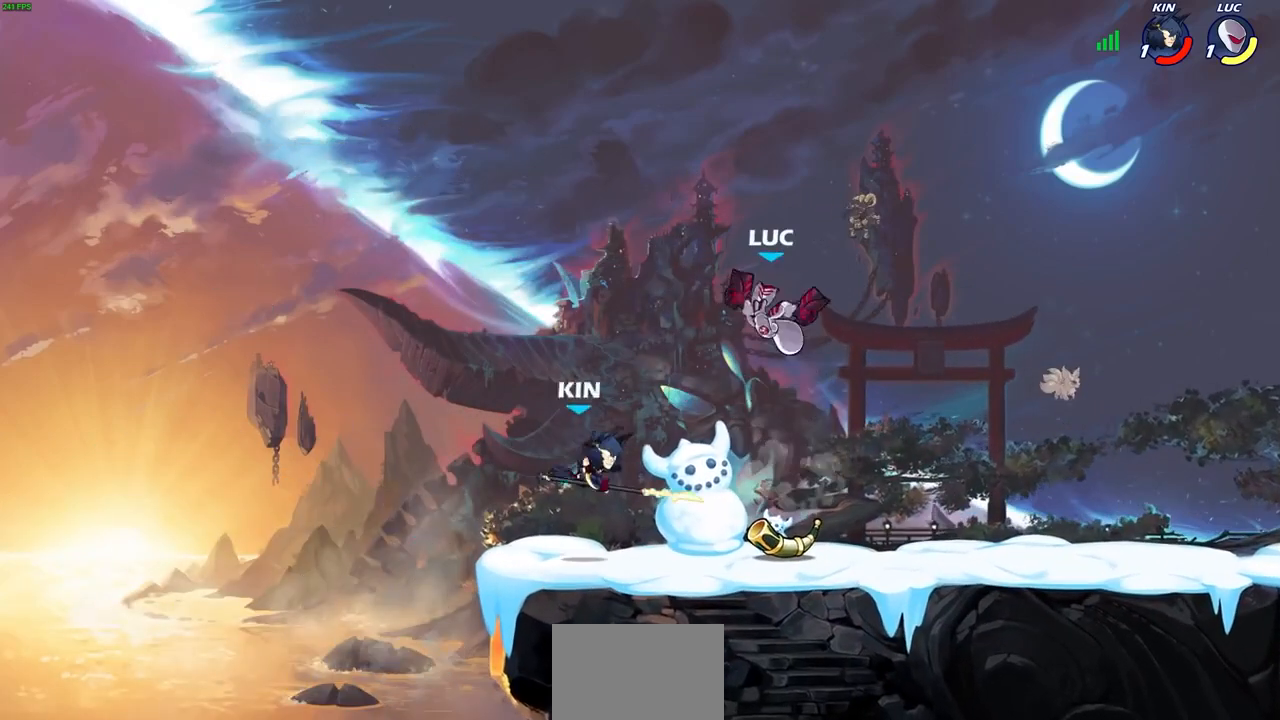
{"buttons": [], "left_stick": "center", "right_stick": "center", "events": [[133, "left_stick", "right"], [200, "left_stick", "down"], [233, "SQUARE", "down"], [300, "SQUARE", "up"], [300, "left_stick", "center"]]}
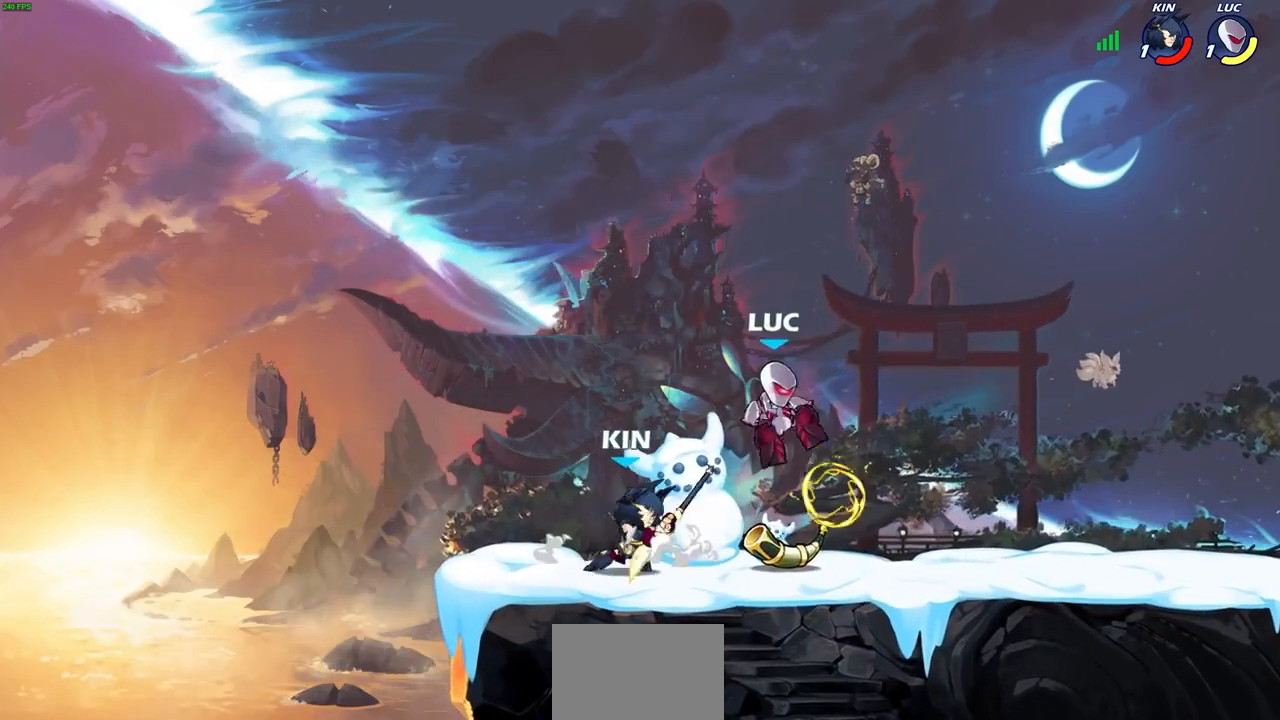
{"buttons": [], "left_stick": "up-left", "right_stick": "center", "events": [[67, "left_stick", "up-right"], [133, "left_stick", "right"], [433, "left_stick", "up-left"]]}
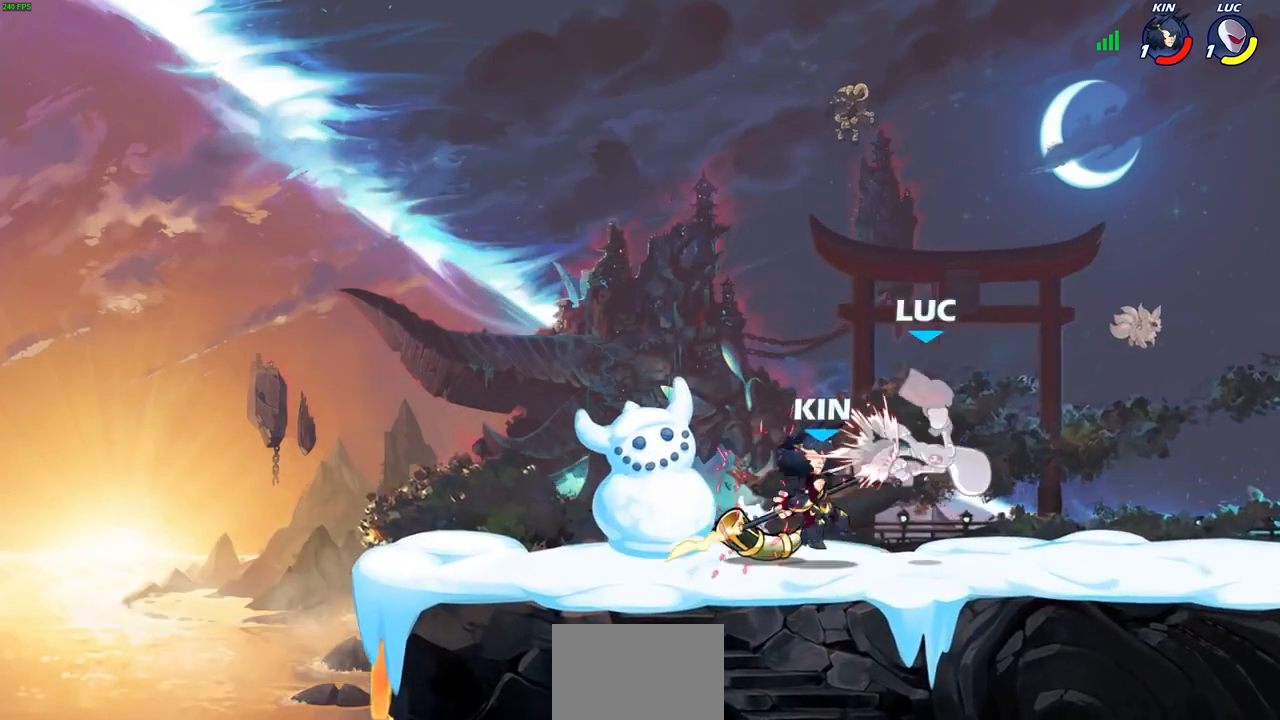
{"buttons": ["CROSS", "R2"], "left_stick": "up-right", "right_stick": "center", "events": [[233, "CROSS", "down"], [300, "R2", "down"], [500, "left_stick", "up-right"]]}
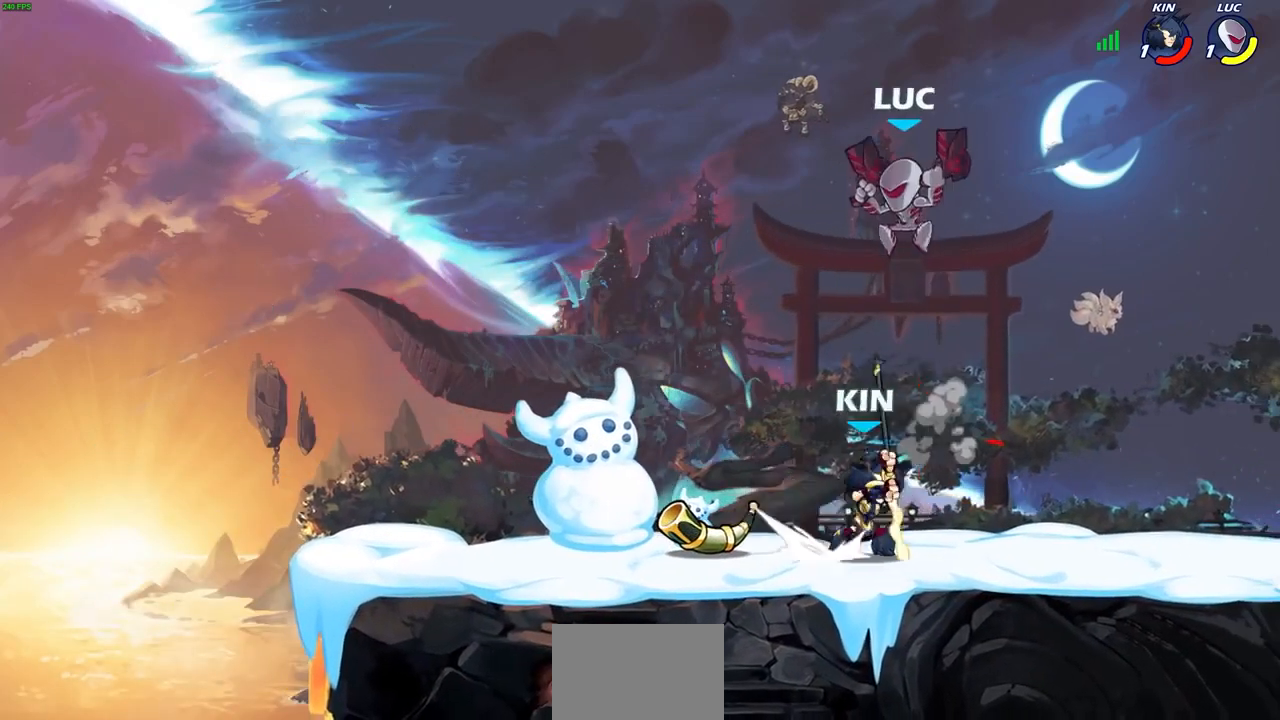
{"buttons": [], "left_stick": "down-right", "right_stick": "center", "events": [[33, "R2", "up"], [67, "CROSS", "up"], [133, "CROSS", "down"], [267, "CROSS", "up"], [300, "left_stick", "right"], [467, "left_stick", "down-right"]]}
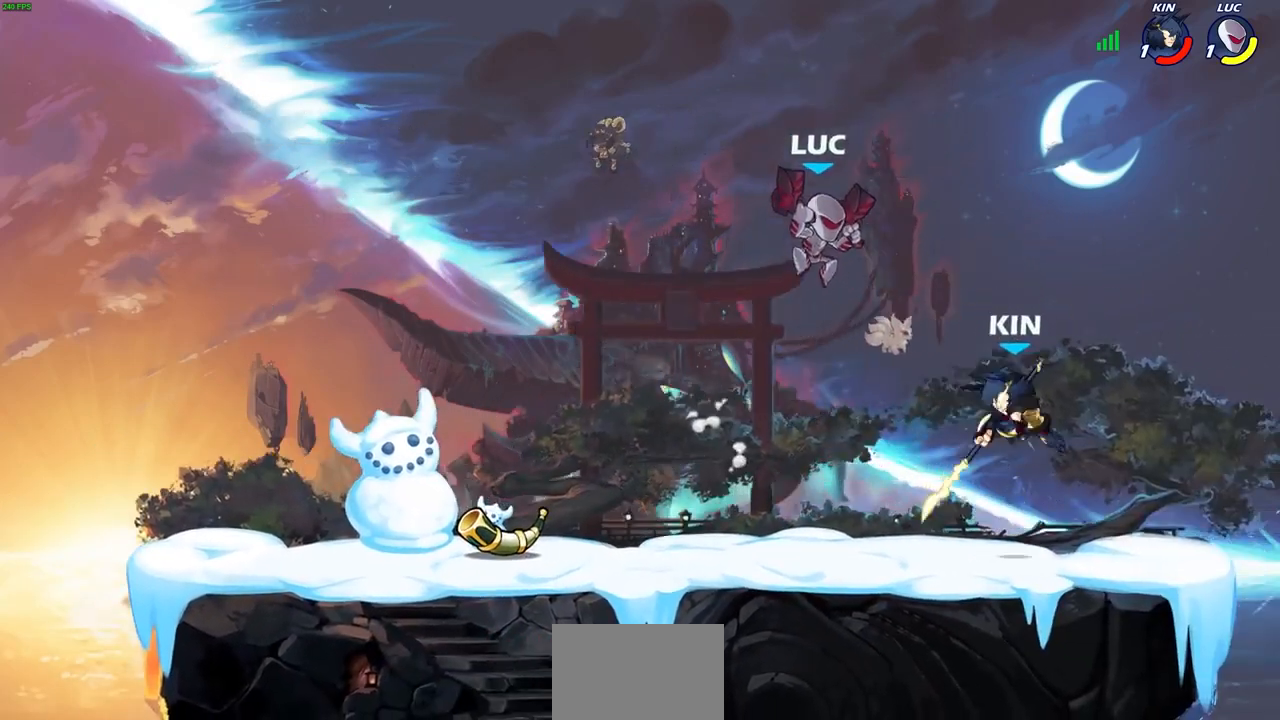
{"buttons": [], "left_stick": "left", "right_stick": "center", "events": [[67, "SQUARE", "down"], [167, "SQUARE", "up"], [167, "left_stick", "center"], [367, "left_stick", "left"]]}
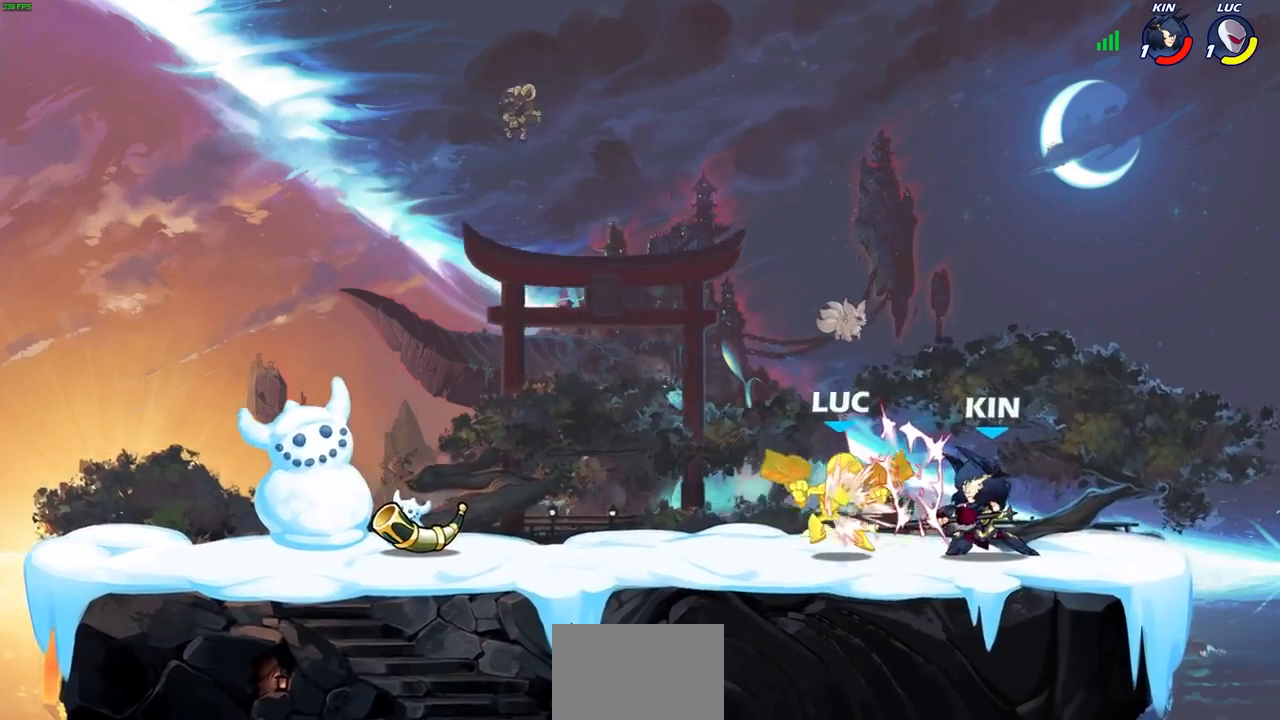
{"buttons": ["SQUARE"], "left_stick": "down-right", "right_stick": "center", "events": [[33, "left_stick", "up-right"], [200, "left_stick", "center"], [433, "left_stick", "down-right"], [467, "R2", "down"], [467, "SQUARE", "down"], [500, "R2", "up"]]}
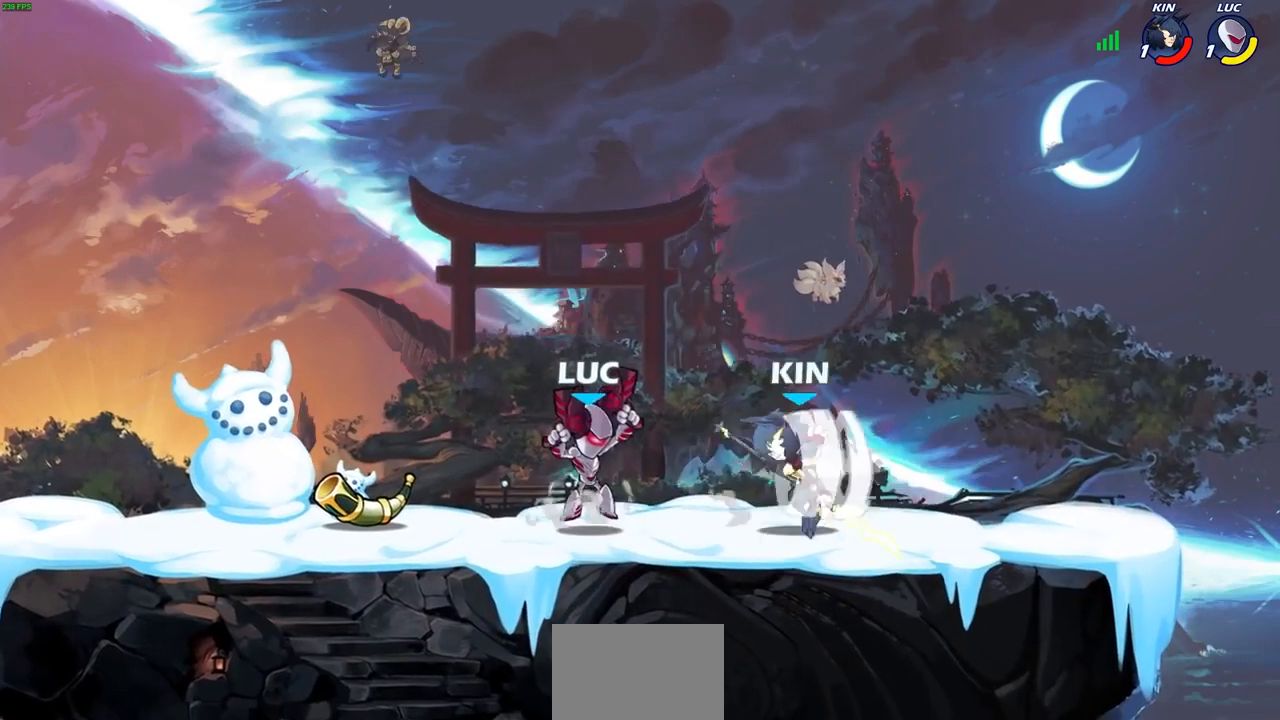
{"buttons": [], "left_stick": "center", "right_stick": "center", "events": [[33, "left_stick", "center"], [67, "SQUARE", "up"]]}
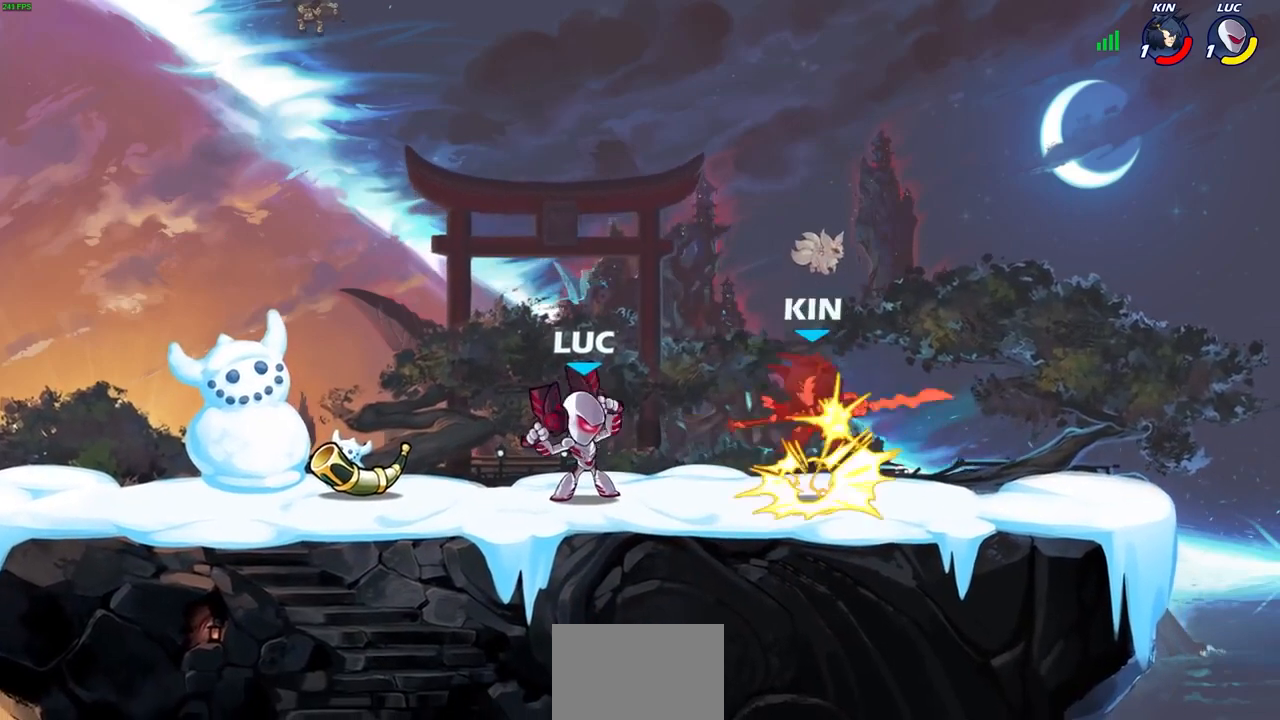
{"buttons": [], "left_stick": "center", "right_stick": "center", "events": [[133, "left_stick", "right"], [167, "CROSS", "down"], [200, "SQUARE", "down"], [267, "CROSS", "up"], [267, "SQUARE", "up"], [300, "left_stick", "center"]]}
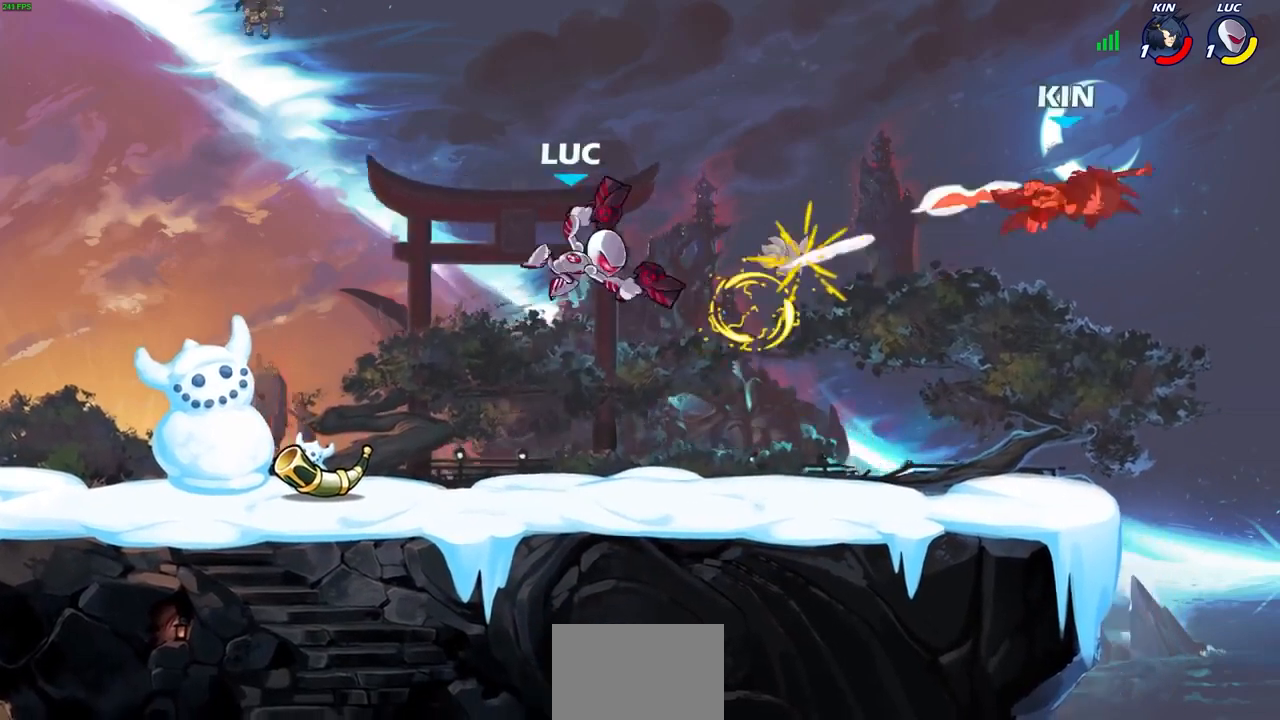
{"buttons": ["CROSS"], "left_stick": "right", "right_stick": "center", "events": [[100, "left_stick", "right"], [400, "CROSS", "down"]]}
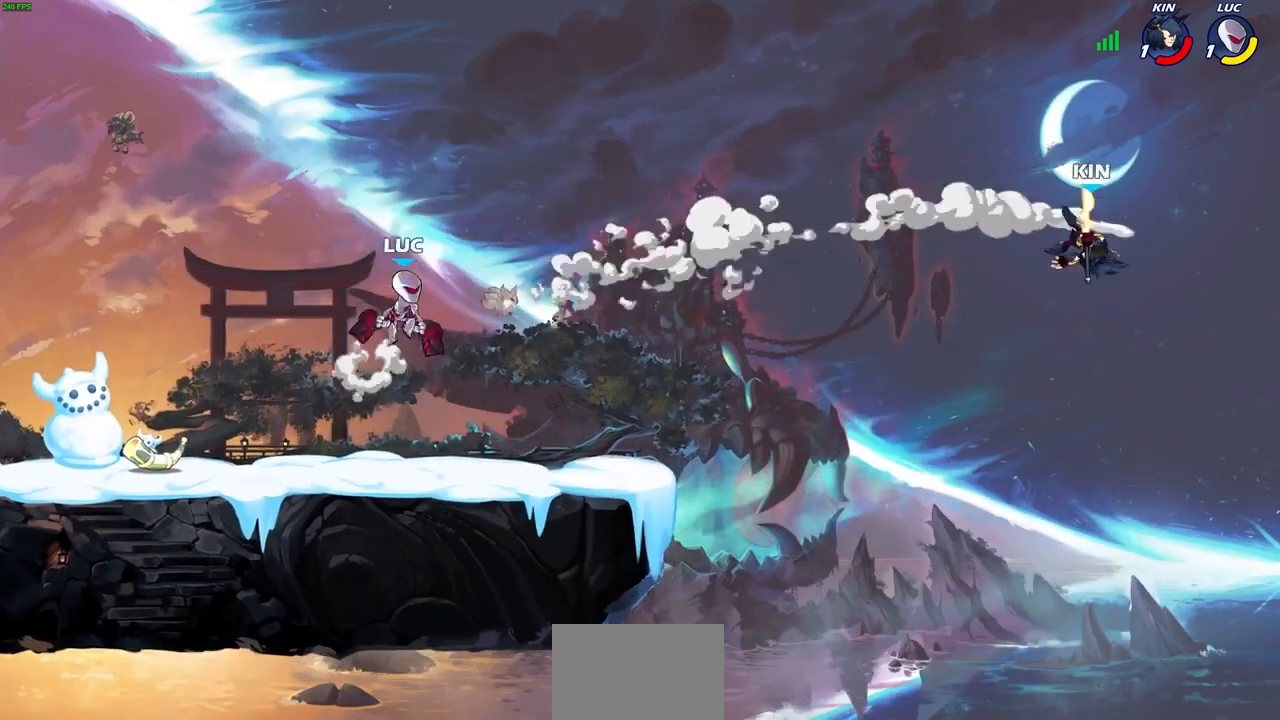
{"buttons": [], "left_stick": "left", "right_stick": "center", "events": [[100, "CROSS", "up"], [200, "CROSS", "down"], [333, "left_stick", "center"], [367, "CROSS", "up"], [467, "left_stick", "left"]]}
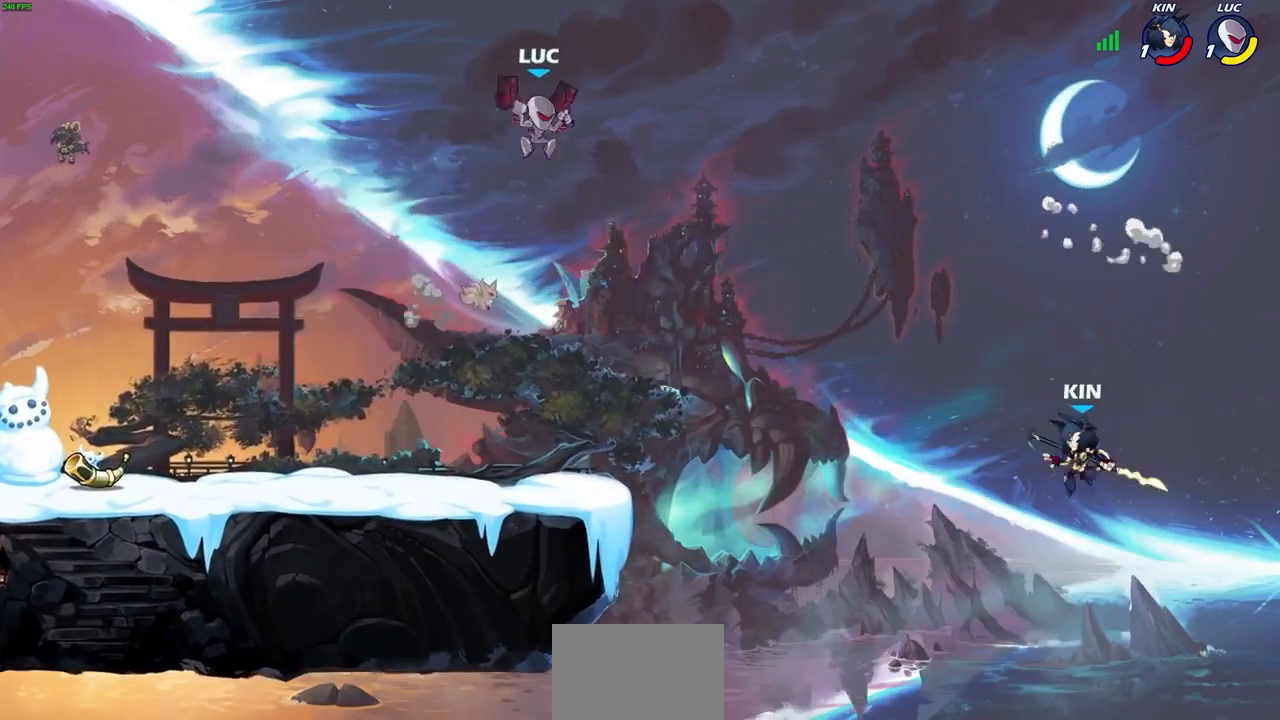
{"buttons": [], "left_stick": "down-right", "right_stick": "center", "events": [[100, "left_stick", "down-left"], [433, "left_stick", "down-right"]]}
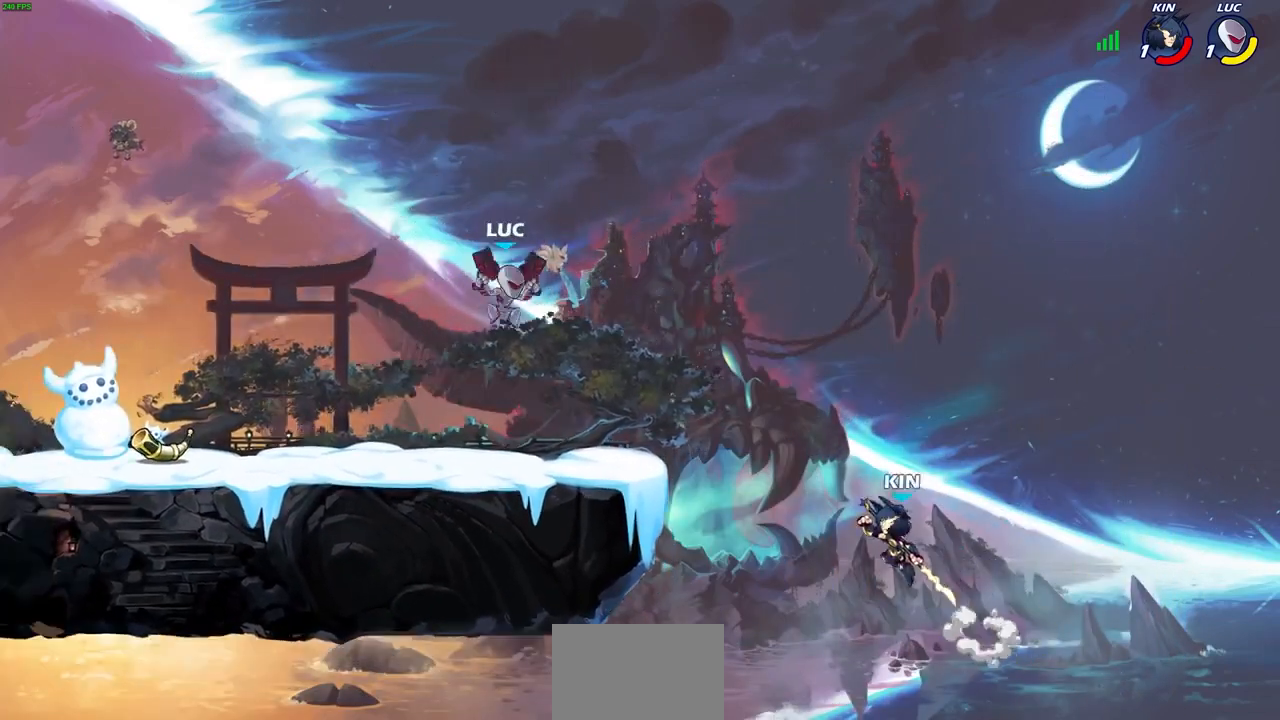
{"buttons": ["CIRCLE"], "left_stick": "down", "right_stick": "center", "events": [[133, "left_stick", "down"], [200, "CIRCLE", "down"]]}
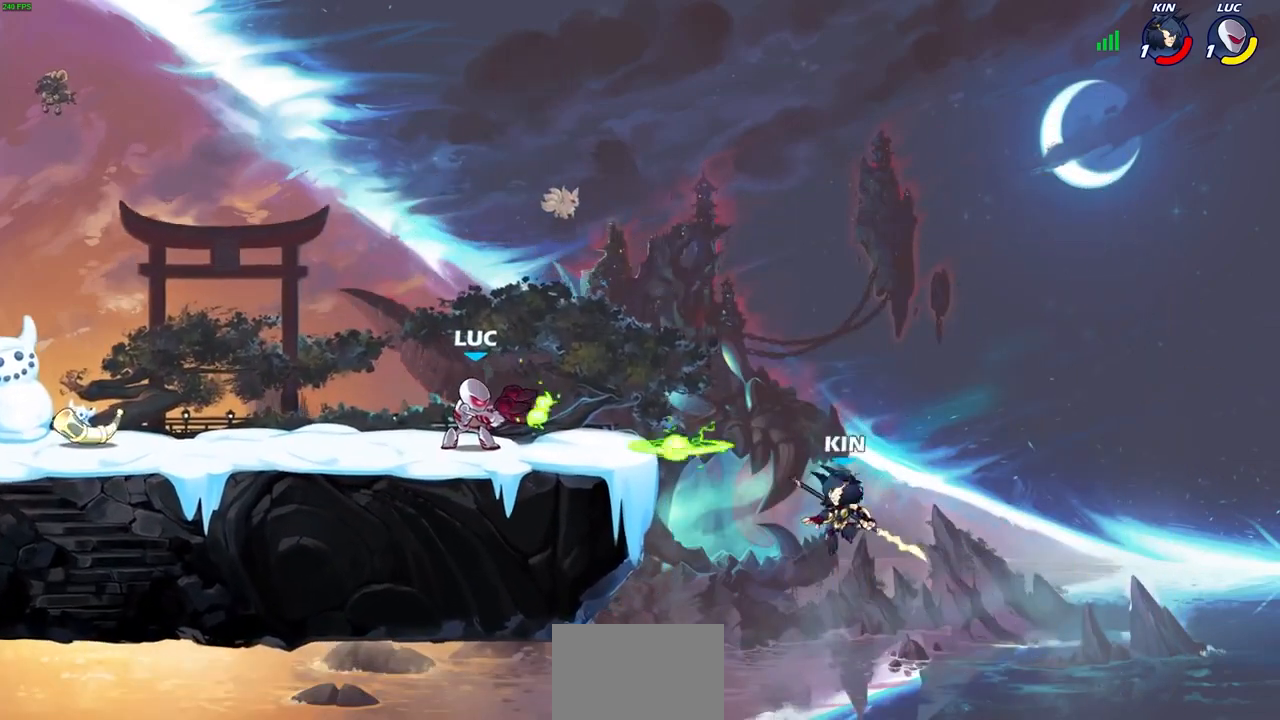
{"buttons": [], "left_stick": "center", "right_stick": "center", "events": [[67, "left_stick", "center"], [333, "CIRCLE", "up"]]}
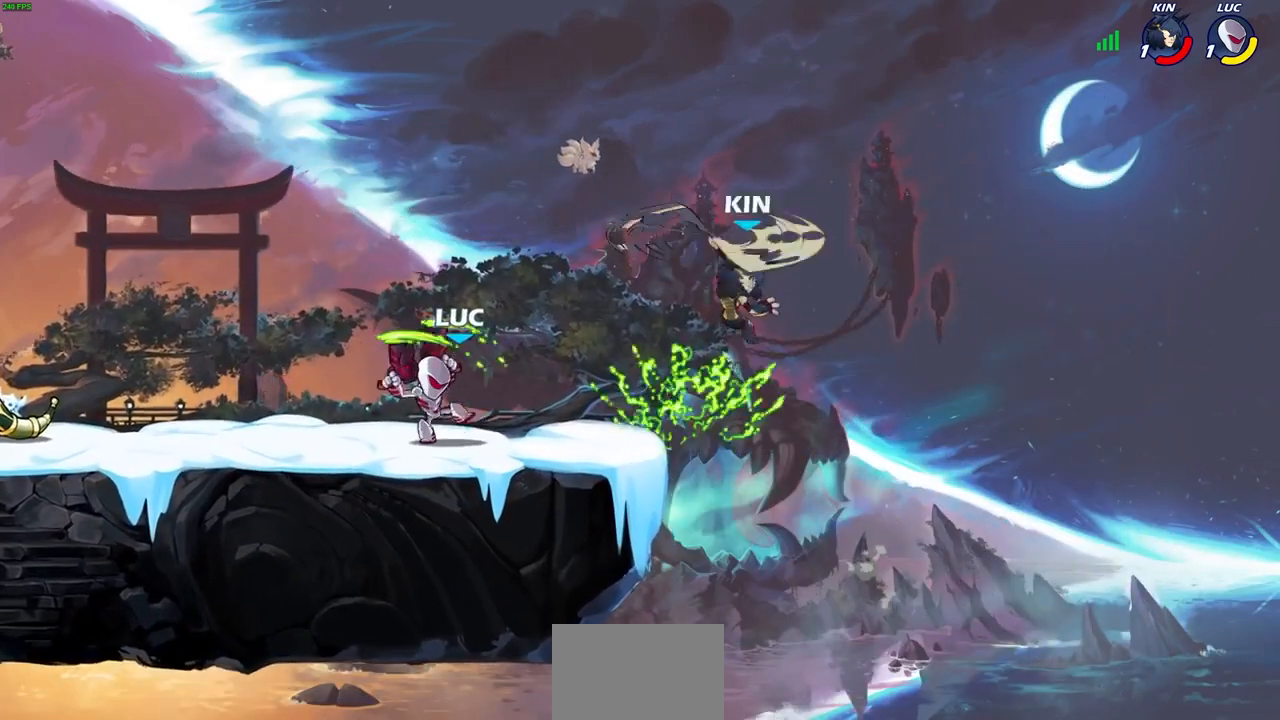
{"buttons": [], "left_stick": "center", "right_stick": "center", "events": [[367, "CROSS", "down"], [467, "CROSS", "up"]]}
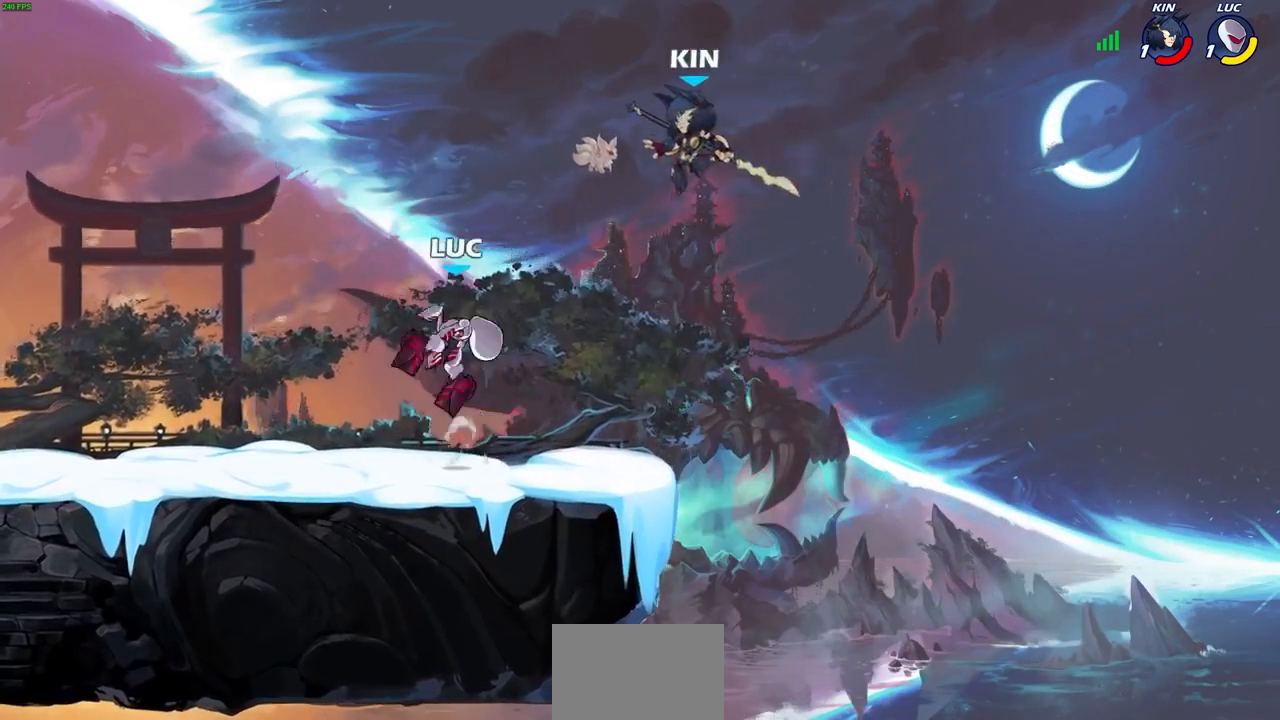
{"buttons": [], "left_stick": "left", "right_stick": "center", "events": [[33, "SQUARE", "down"], [33, "left_stick", "right"], [67, "right_stick", "down-left"], [100, "SQUARE", "up"], [100, "left_stick", "center"], [133, "right_stick", "center"], [267, "left_stick", "left"]]}
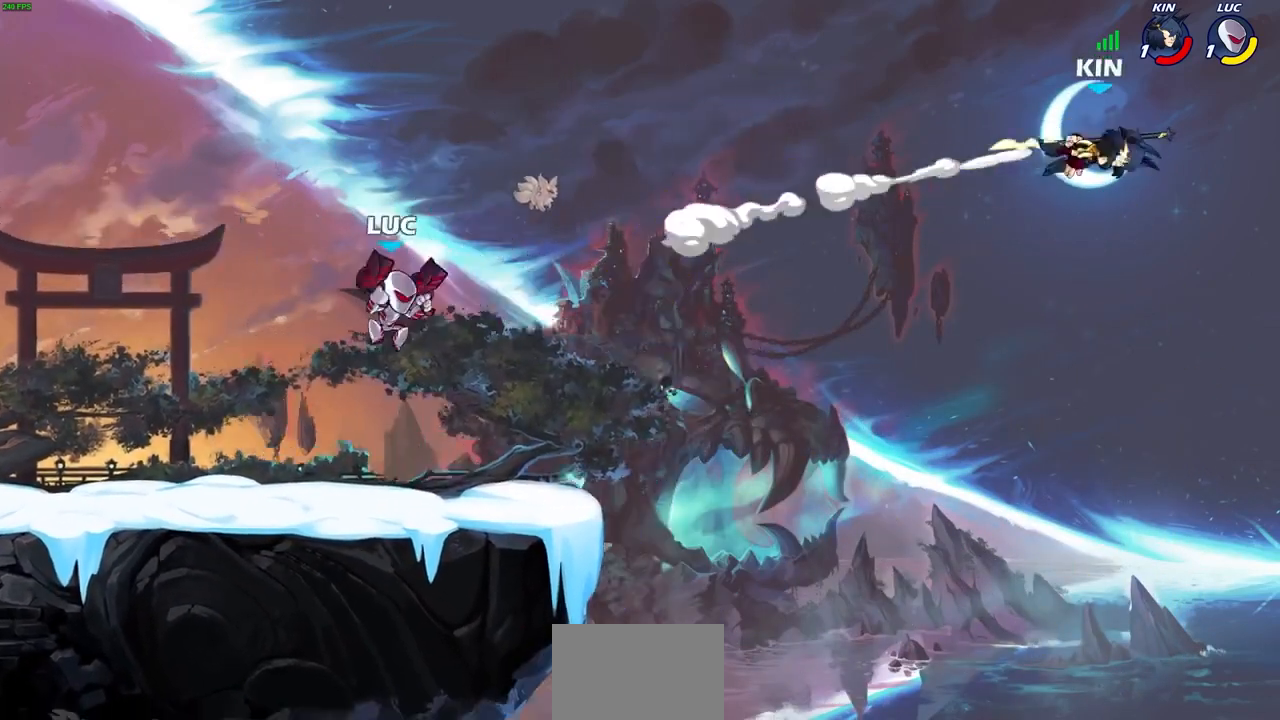
{"buttons": ["CROSS"], "left_stick": "center", "right_stick": "center", "events": [[100, "left_stick", "right"], [200, "left_stick", "down-right"], [333, "left_stick", "center"], [400, "CROSS", "down"]]}
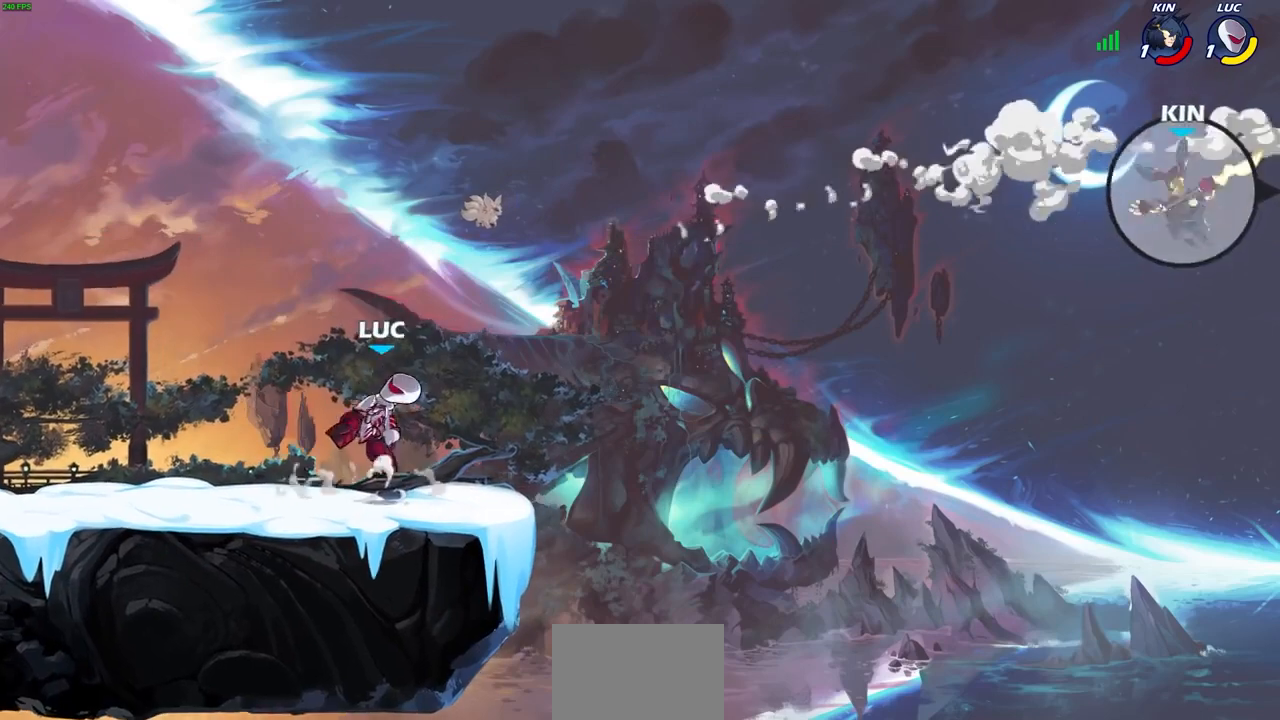
{"buttons": ["CIRCLE", "R2"], "left_stick": "down", "right_stick": "center", "events": [[67, "CROSS", "up"], [400, "R2", "down"], [433, "CIRCLE", "down"], [433, "left_stick", "down"]]}
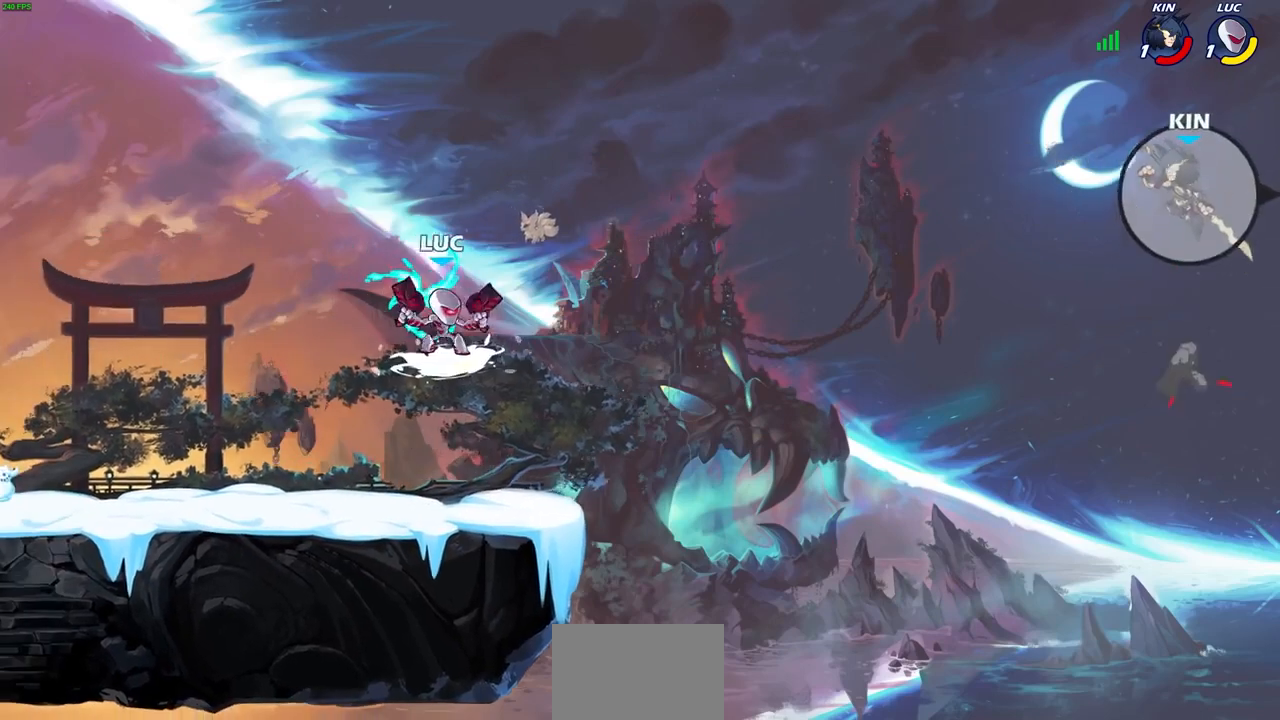
{"buttons": [], "left_stick": "center", "right_stick": "center", "events": [[67, "R2", "up"], [100, "left_stick", "center"], [267, "CIRCLE", "up"]]}
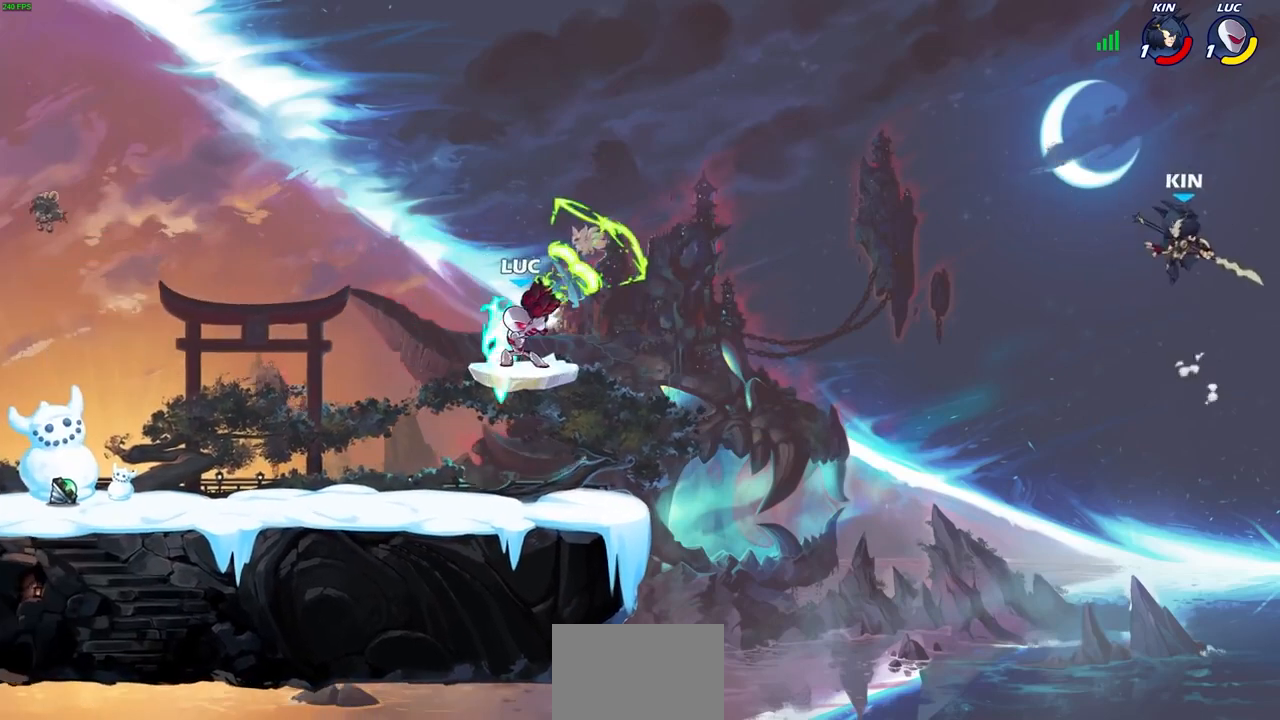
{"buttons": ["R1"], "left_stick": "right", "right_stick": "center", "events": [[467, "R1", "down"], [467, "left_stick", "right"]]}
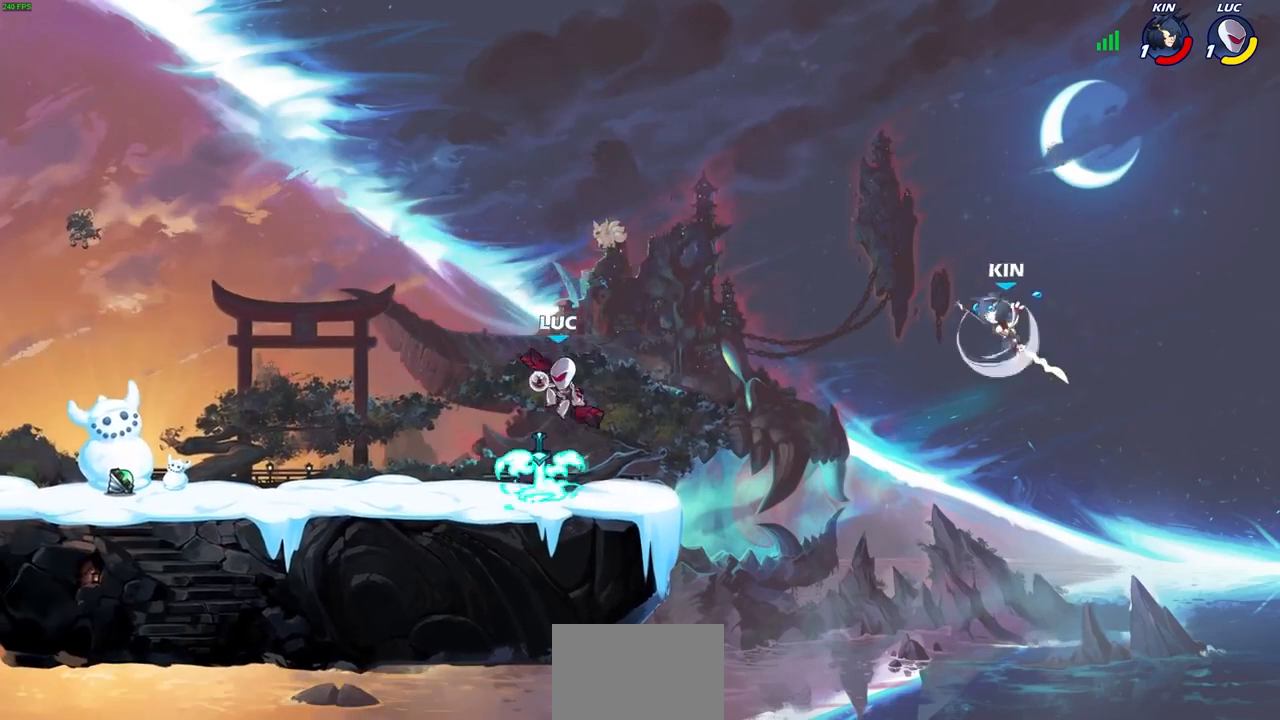
{"buttons": ["R1"], "left_stick": "center", "right_stick": "center", "events": [[33, "R1", "up"], [33, "left_stick", "center"], [433, "R1", "down"]]}
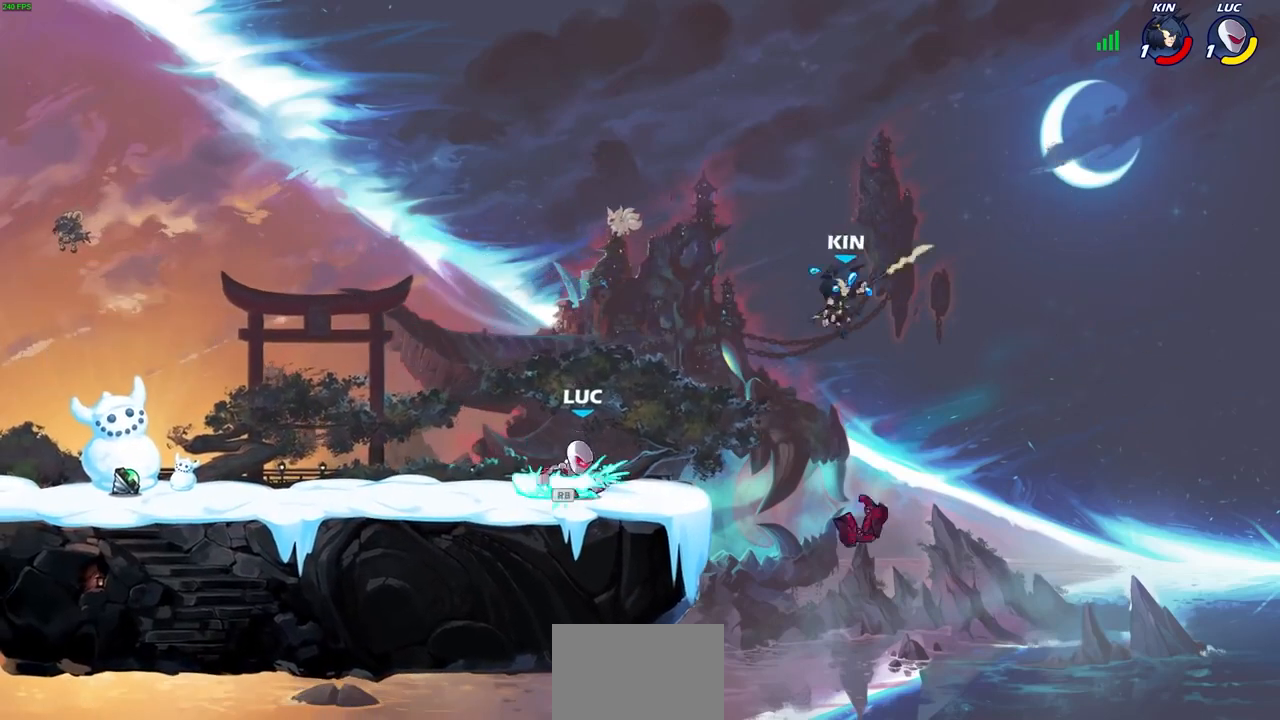
{"buttons": [], "left_stick": "center", "right_stick": "center", "events": [[33, "R1", "up"], [67, "CIRCLE", "down"], [167, "CIRCLE", "up"], [267, "CIRCLE", "down"], [300, "CIRCLE", "up"]]}
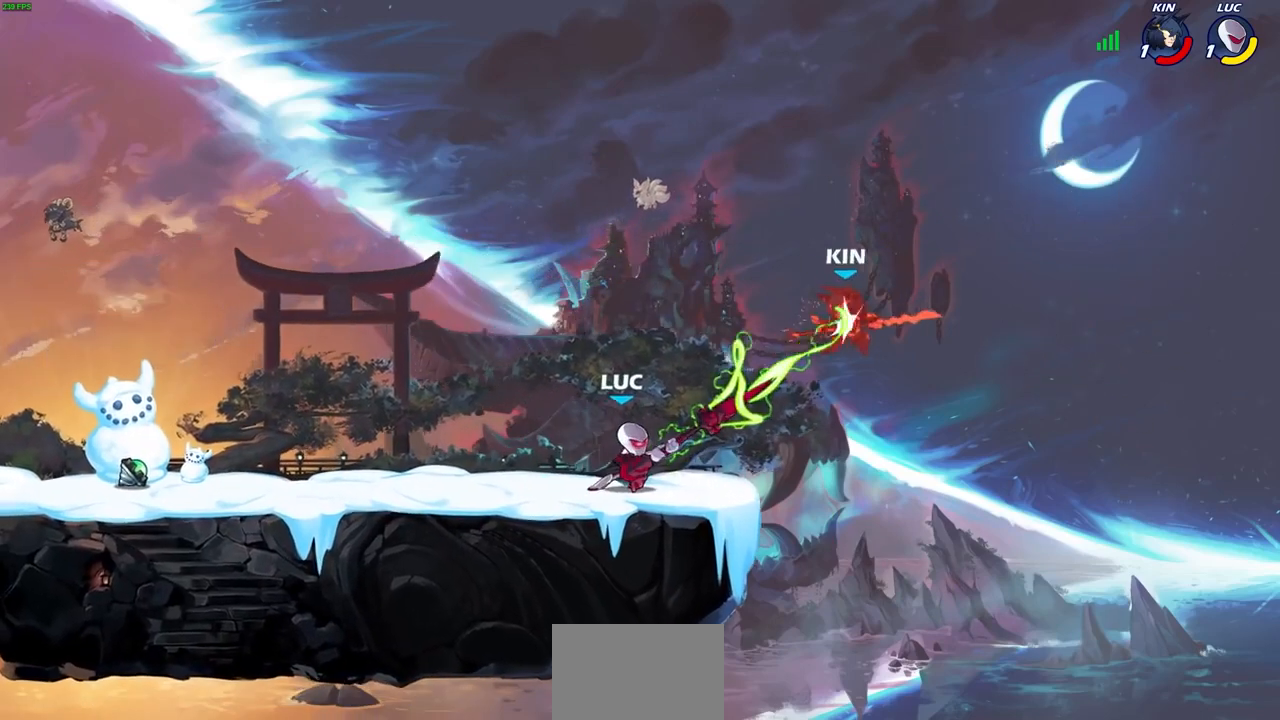
{"buttons": [], "left_stick": "center", "right_stick": "center", "events": []}
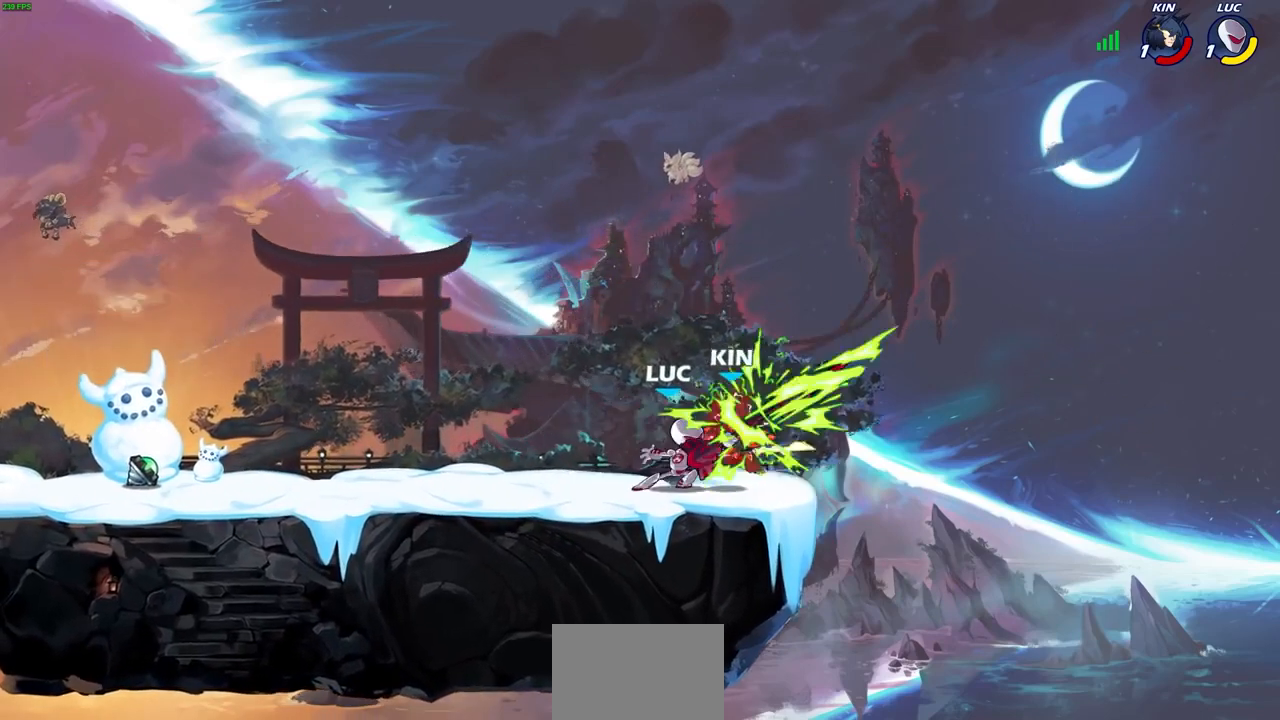
{"buttons": [], "left_stick": "center", "right_stick": "center", "events": [[100, "left_stick", "left"], [500, "left_stick", "center"]]}